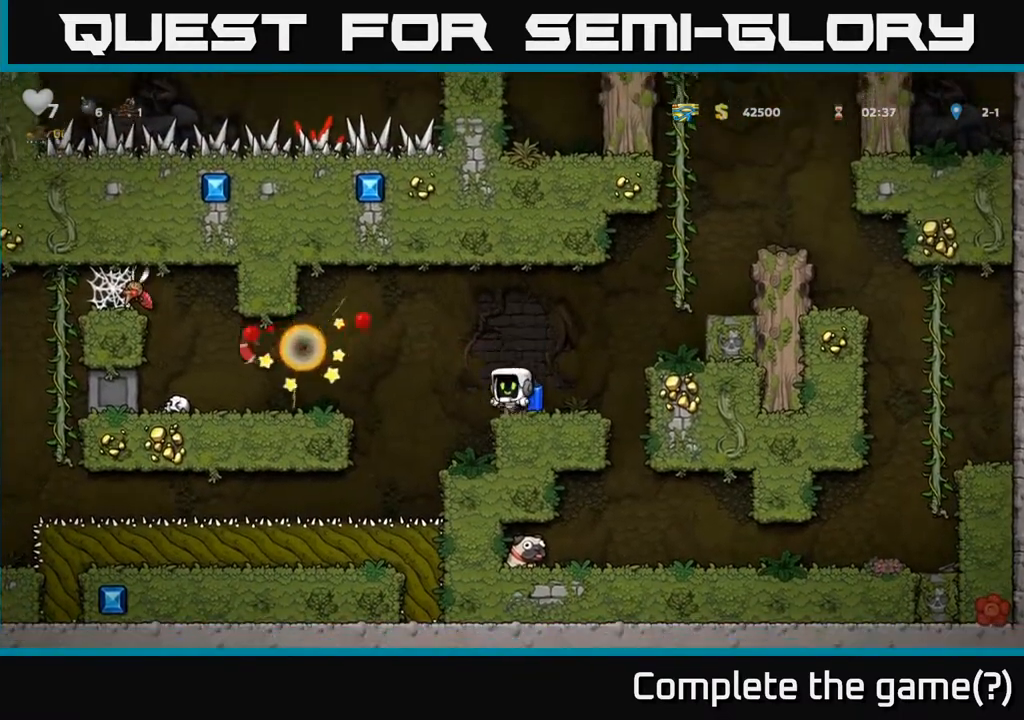
Gameplay with a controller (Xbox layout); each line is a JSON object with the inputs held at the frame after it. "events" lists button and stick changes between this image and that frame as [ms after this image, input, new state], when the widget could be followed in between. Not read: right_stick.
{"buttons": [], "left_stick": "center", "events": []}
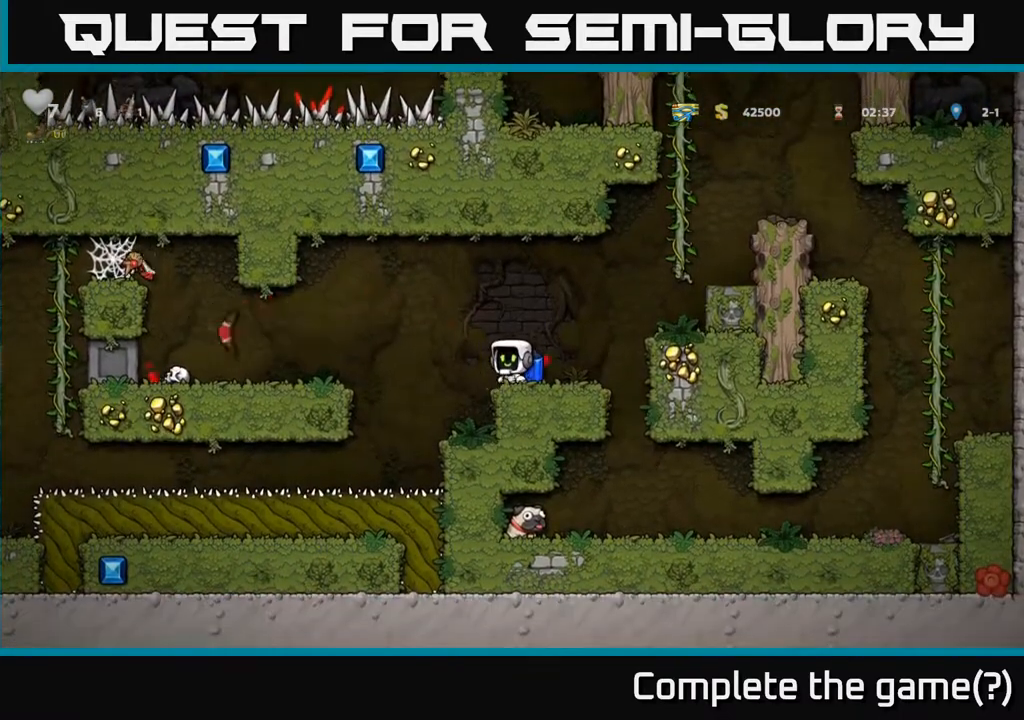
{"buttons": [], "left_stick": "center", "events": []}
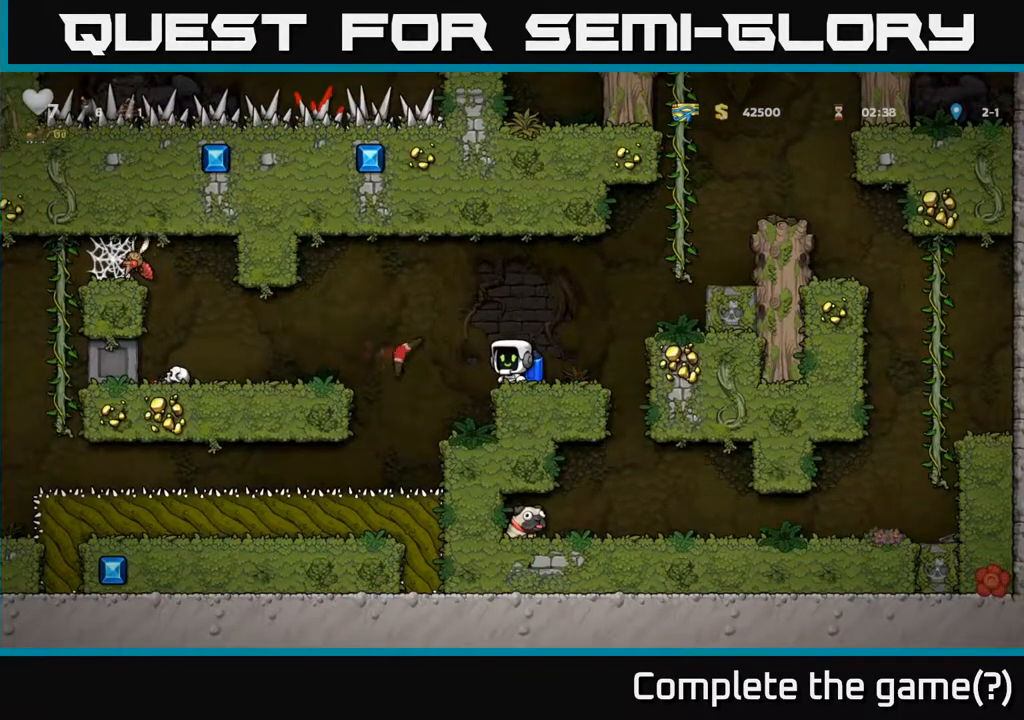
{"buttons": [], "left_stick": "left", "events": [[133, "left_stick", "left"], [183, "A", "down"], [267, "A", "up"], [317, "left_stick", "center"], [500, "left_stick", "left"]]}
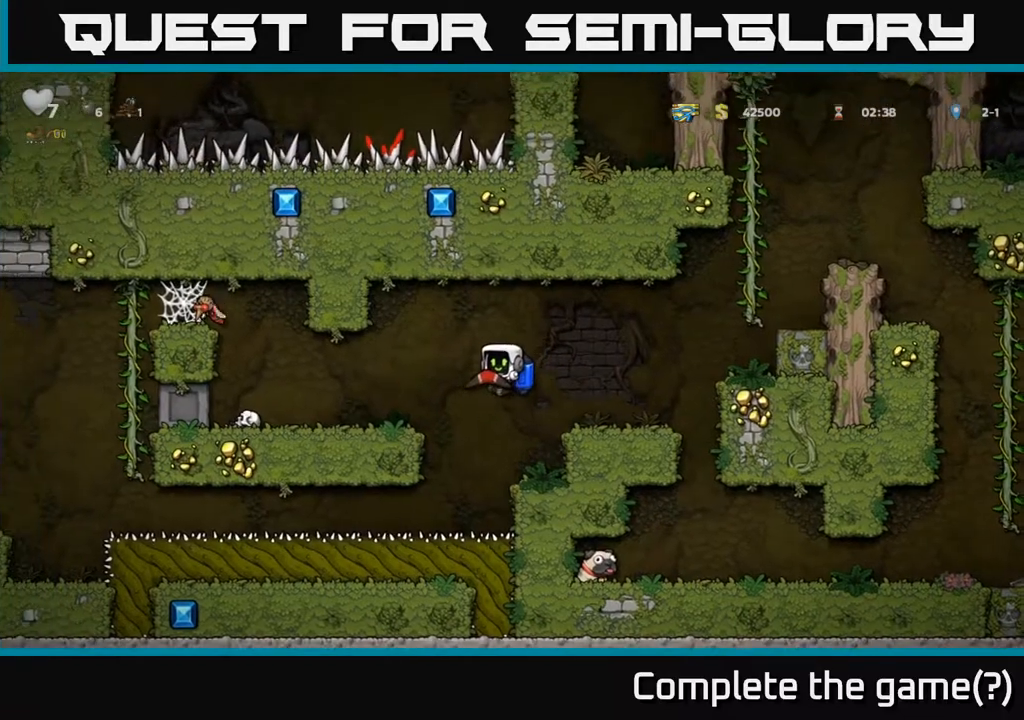
{"buttons": [], "left_stick": "left", "events": []}
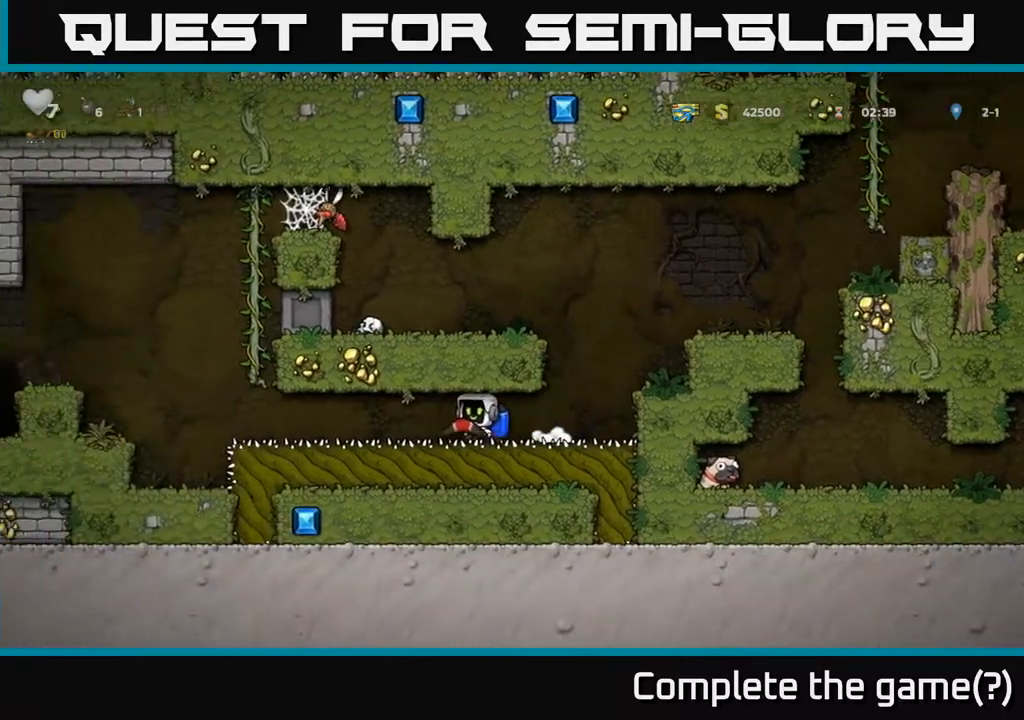
{"buttons": [], "left_stick": "left", "events": []}
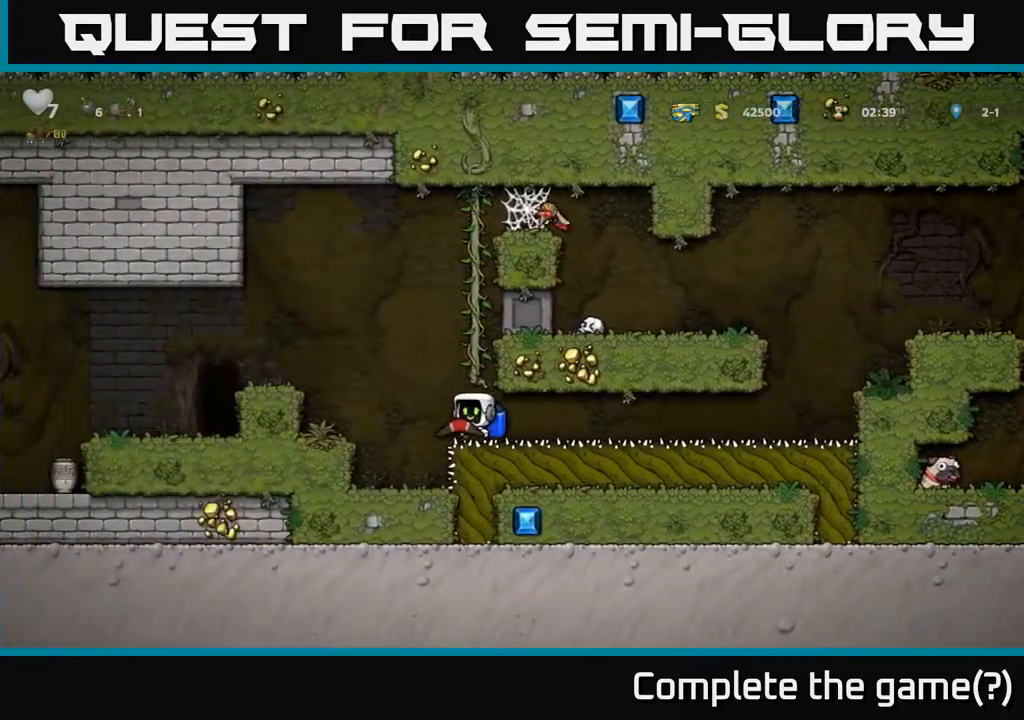
{"buttons": [], "left_stick": "left", "events": [[17, "A", "down"], [233, "A", "up"]]}
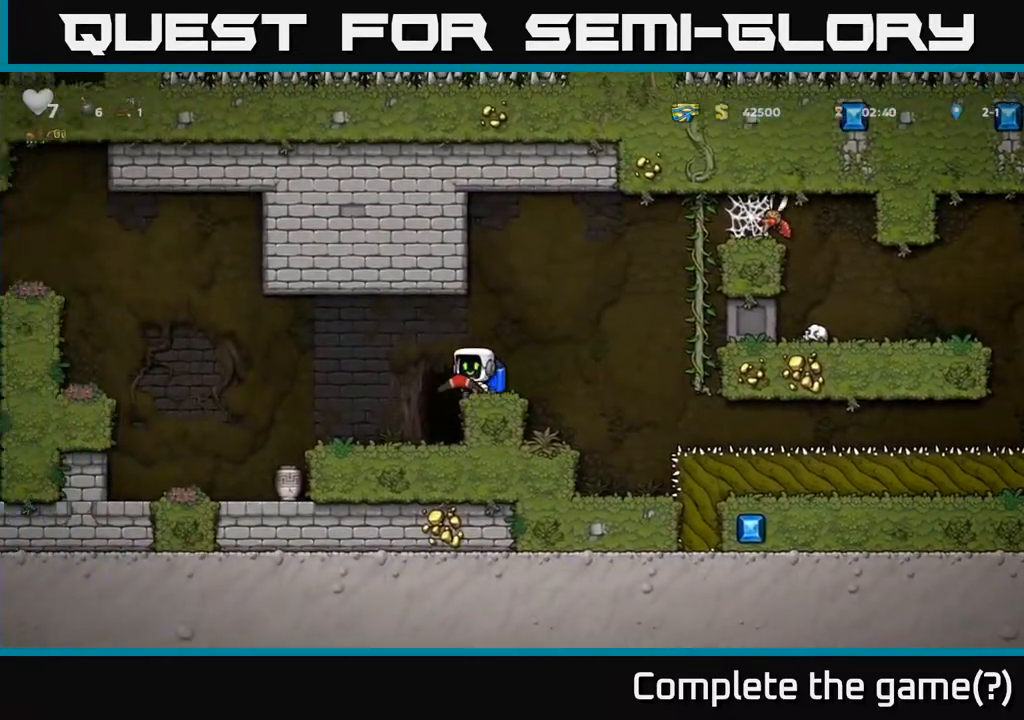
{"buttons": [], "left_stick": "down", "events": [[100, "left_stick", "center"], [283, "left_stick", "down"], [400, "X", "down"], [483, "X", "up"]]}
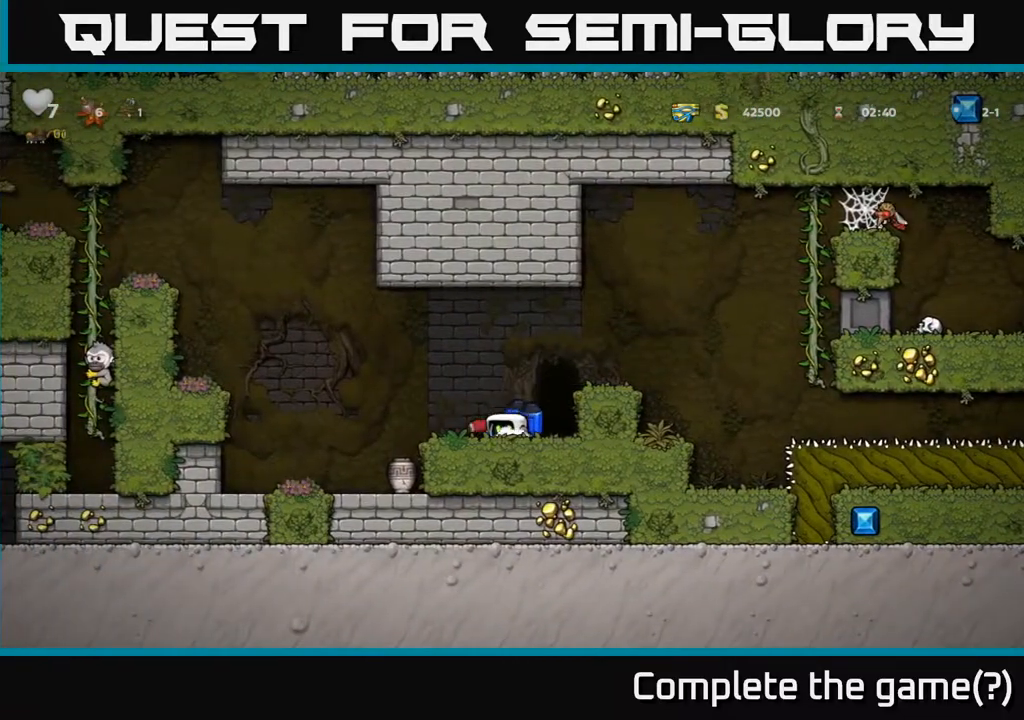
{"buttons": ["A"], "left_stick": "right", "events": [[33, "A", "down"], [33, "left_stick", "right"], [283, "A", "up"], [467, "A", "down"]]}
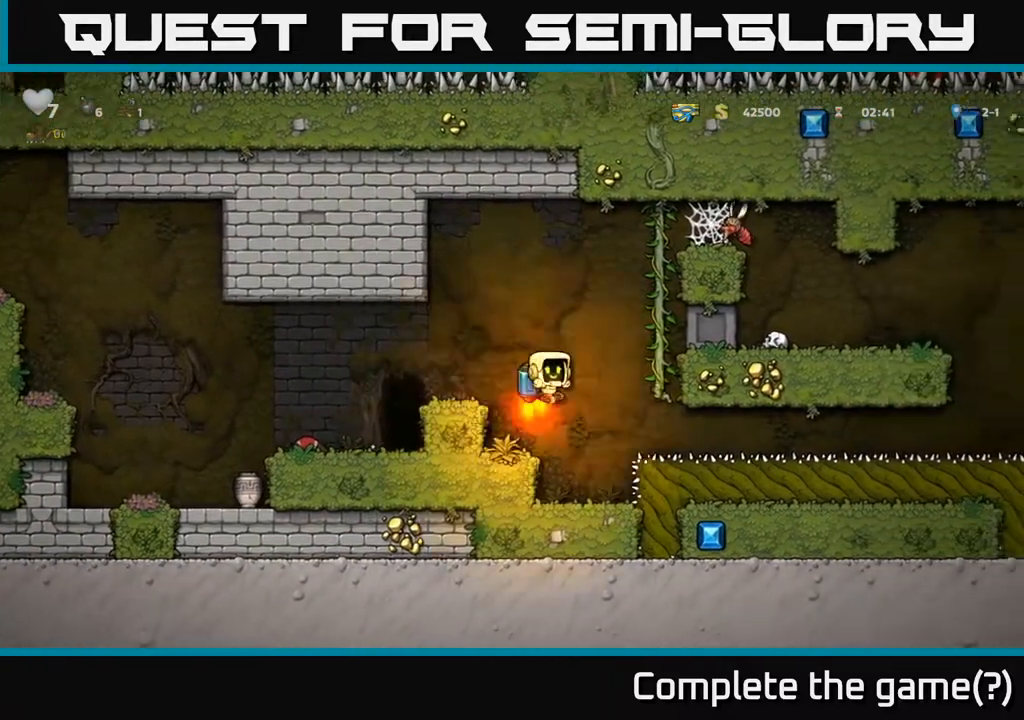
{"buttons": [], "left_stick": "center", "events": [[50, "A", "up"], [67, "left_stick", "center"], [233, "left_stick", "right"], [400, "left_stick", "center"]]}
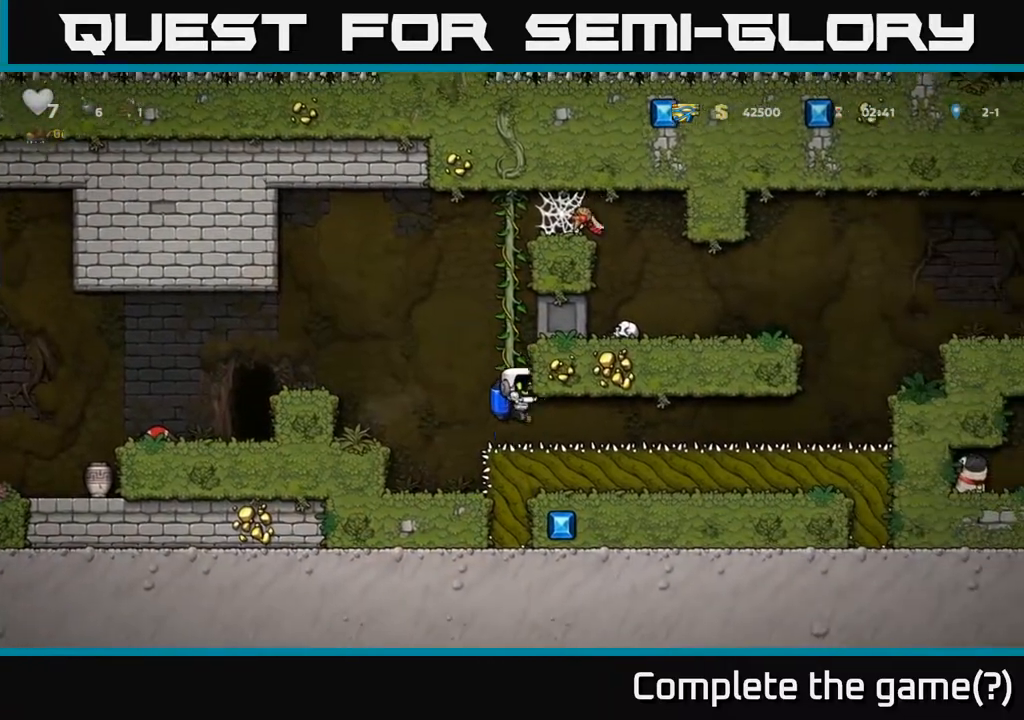
{"buttons": [], "left_stick": "right", "events": [[17, "left_stick", "right"]]}
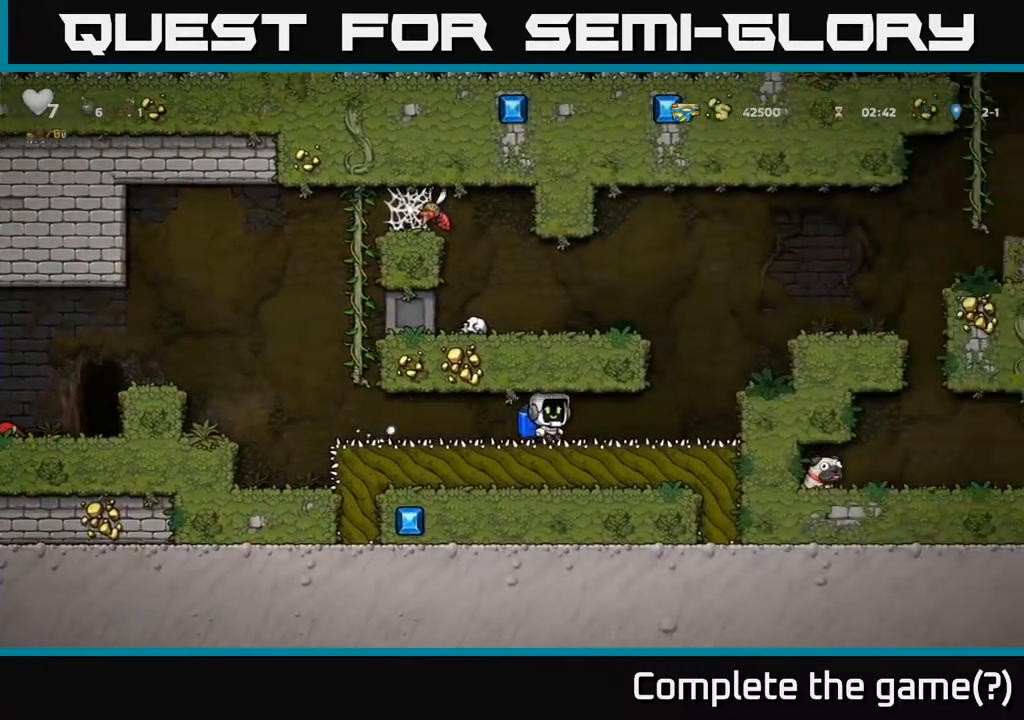
{"buttons": ["A"], "left_stick": "right", "events": [[217, "A", "down"], [300, "A", "up"], [350, "A", "down"]]}
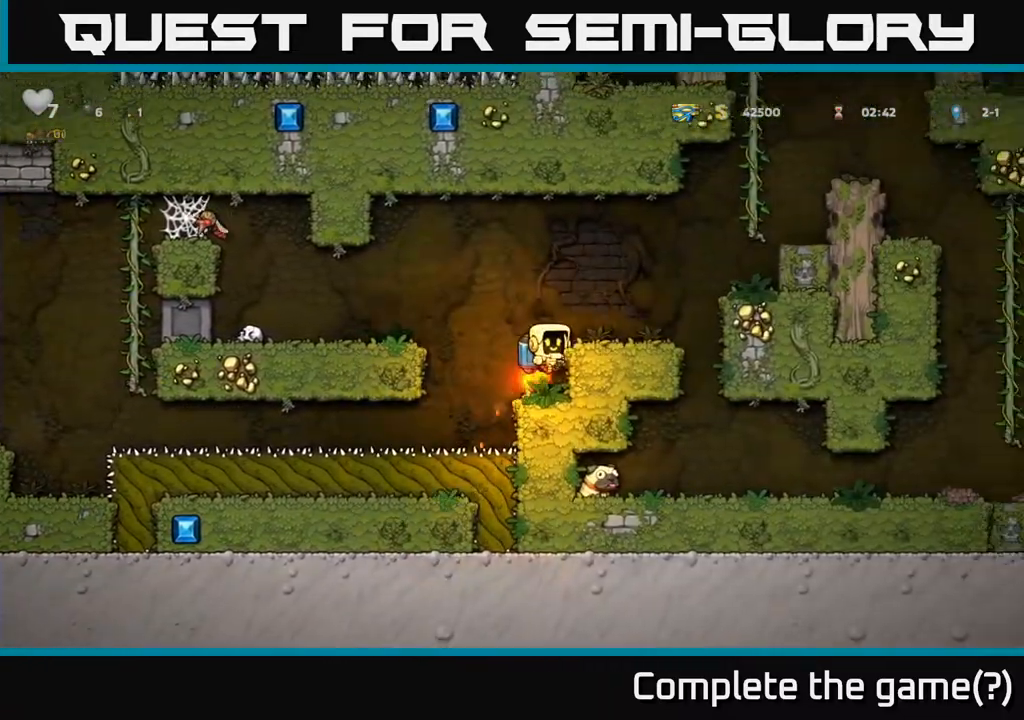
{"buttons": [], "left_stick": "right", "events": [[100, "A", "up"], [300, "left_stick", "center"], [483, "left_stick", "right"]]}
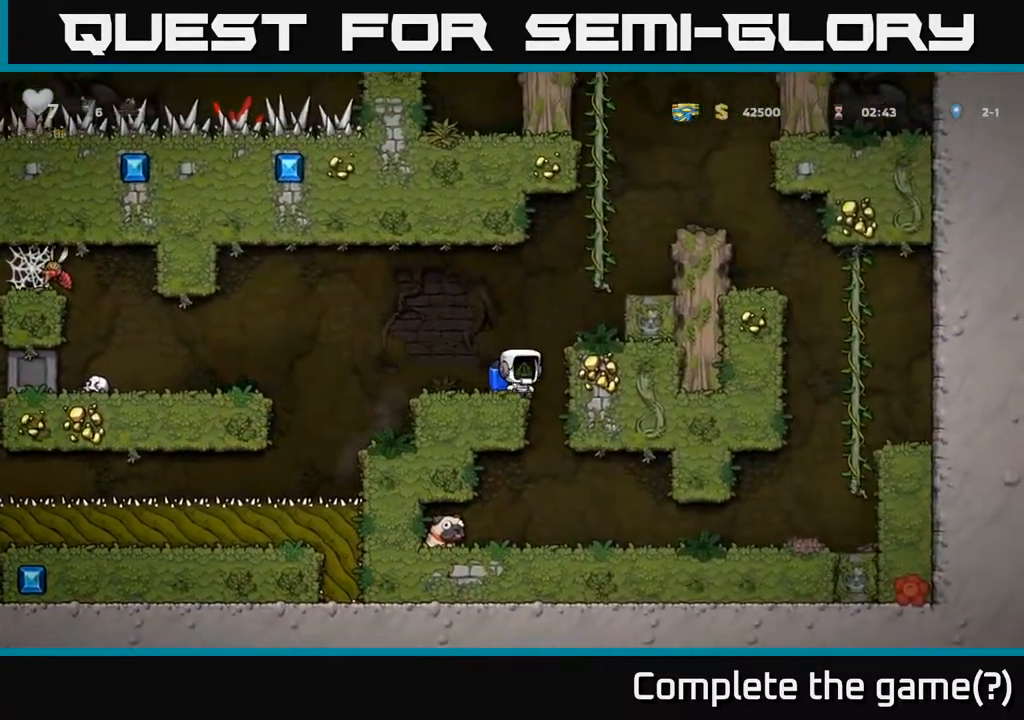
{"buttons": [], "left_stick": "left", "events": [[150, "left_stick", "center"], [433, "left_stick", "left"]]}
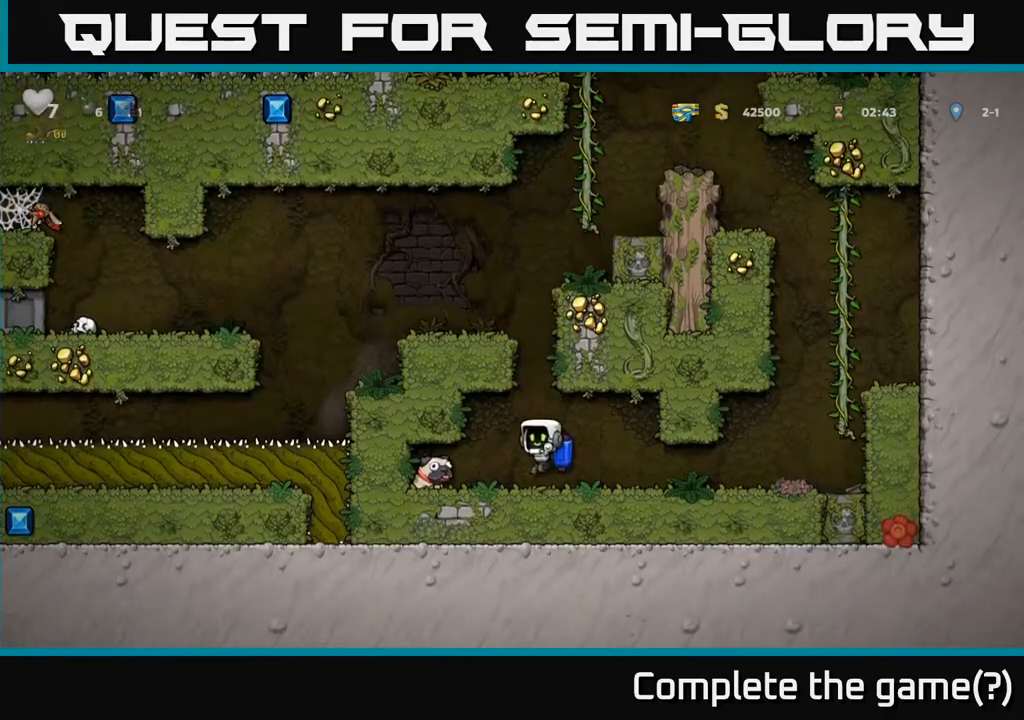
{"buttons": [], "left_stick": "right", "events": [[250, "left_stick", "down"], [267, "X", "down"], [350, "X", "up"], [367, "left_stick", "right"]]}
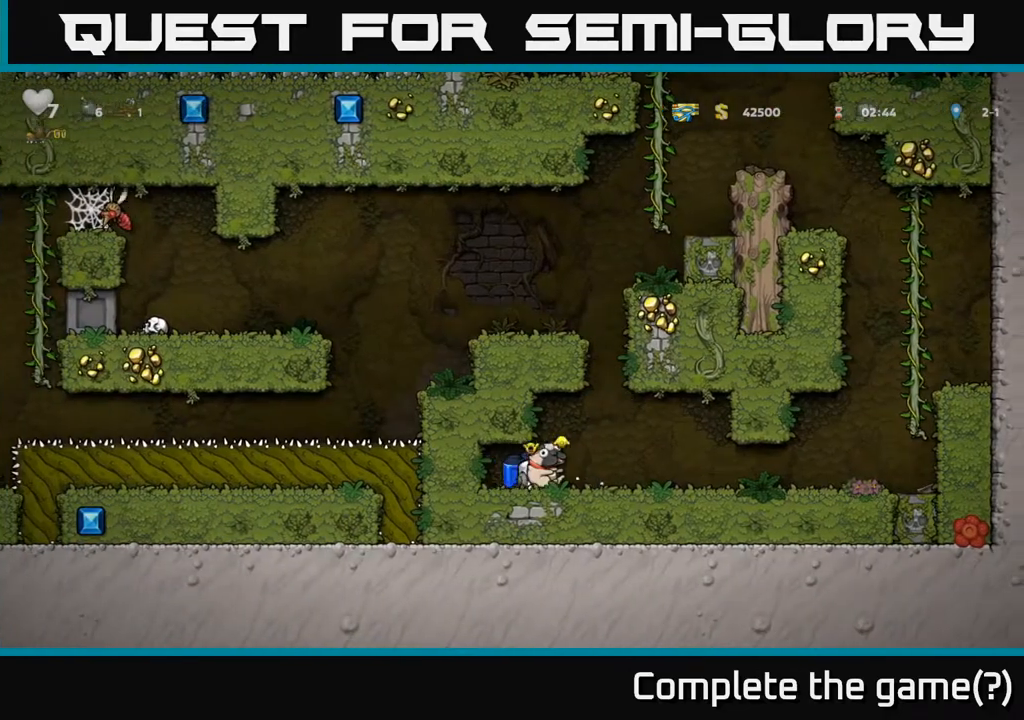
{"buttons": ["A"], "left_stick": "center", "events": [[50, "A", "down"], [100, "left_stick", "up-left"], [133, "A", "up"], [217, "A", "down"], [217, "left_stick", "center"]]}
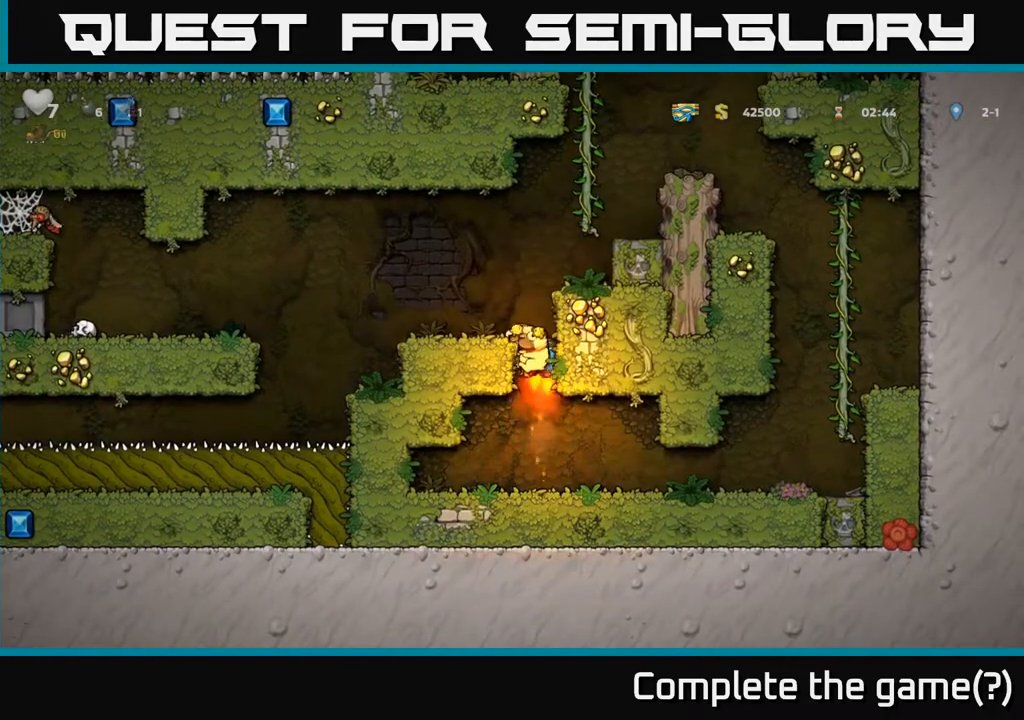
{"buttons": [], "left_stick": "left", "events": [[83, "left_stick", "left"], [133, "A", "up"]]}
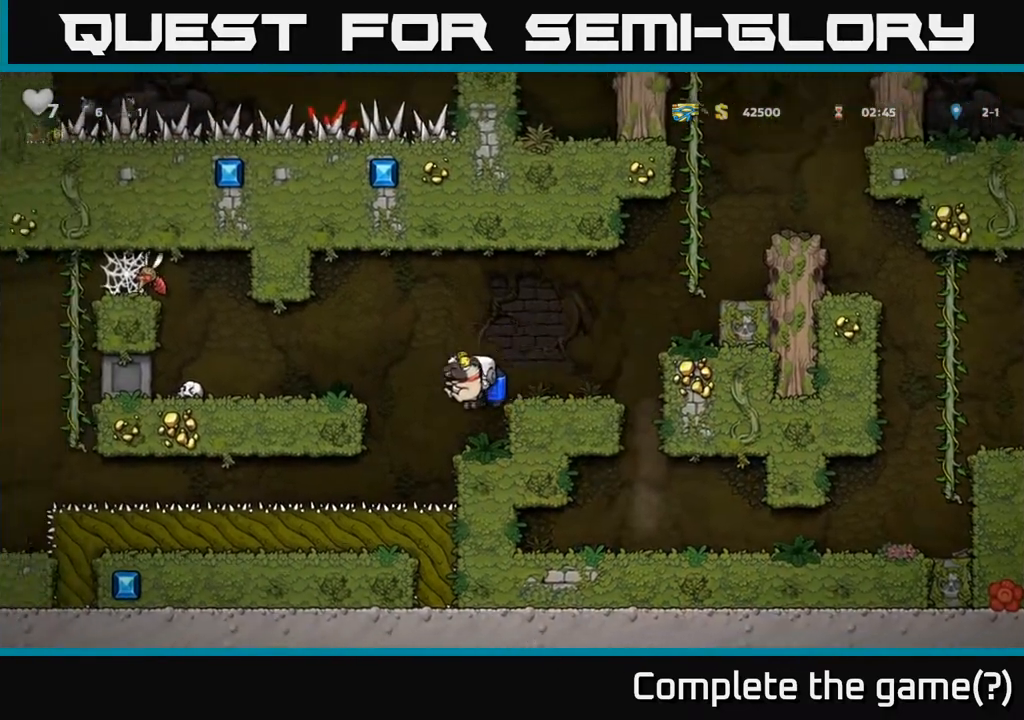
{"buttons": [], "left_stick": "left", "events": []}
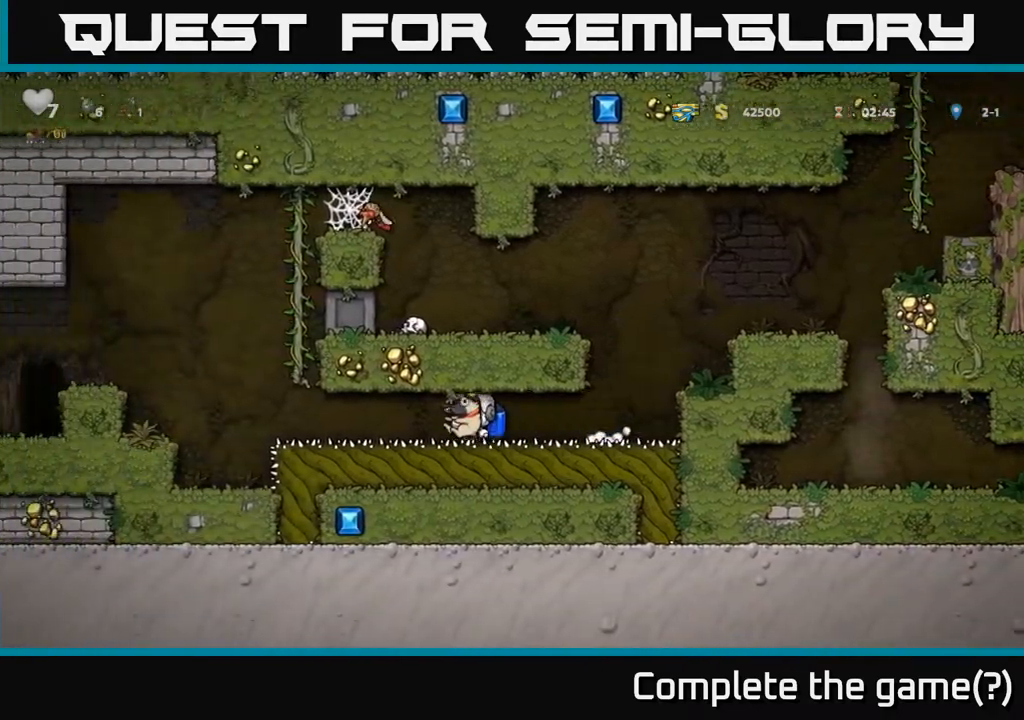
{"buttons": ["A"], "left_stick": "left", "events": [[450, "A", "down"]]}
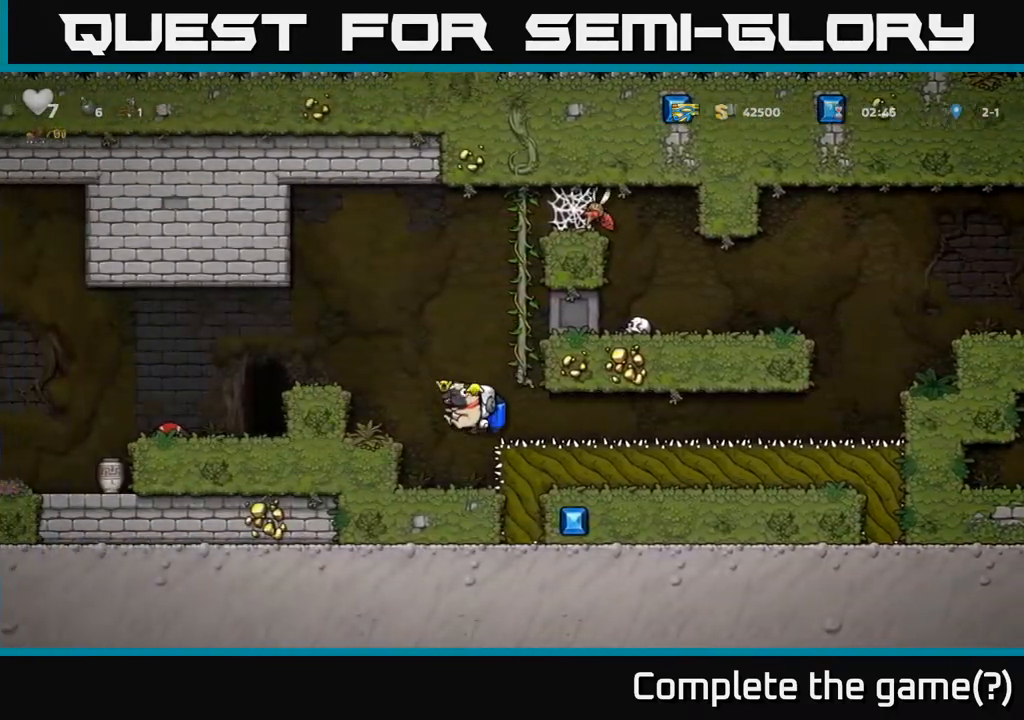
{"buttons": [], "left_stick": "left", "events": [[200, "A", "up"]]}
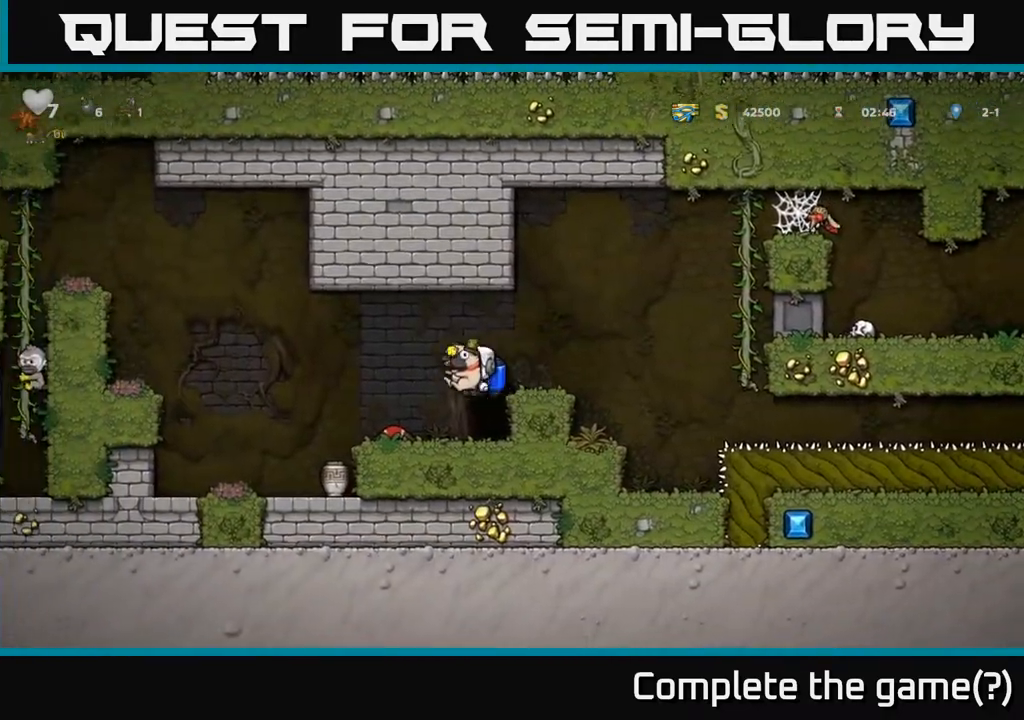
{"buttons": [], "left_stick": "right", "events": [[100, "left_stick", "center"], [317, "left_stick", "right"]]}
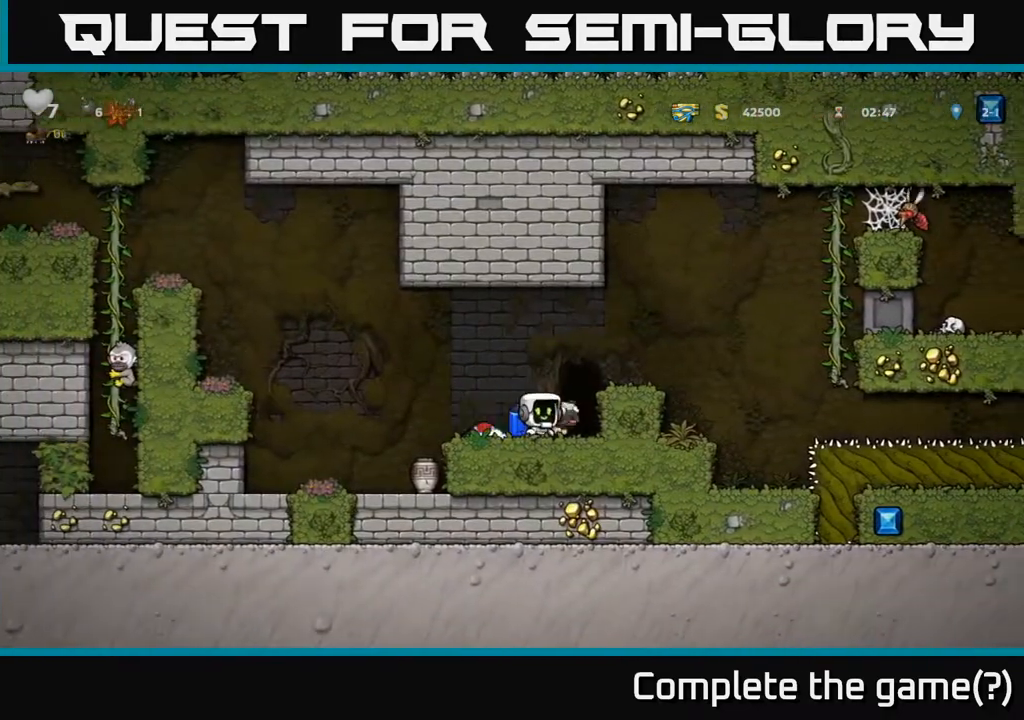
{"buttons": ["X"], "left_stick": "down", "events": [[100, "left_stick", "left"], [367, "left_stick", "down"], [450, "X", "down"]]}
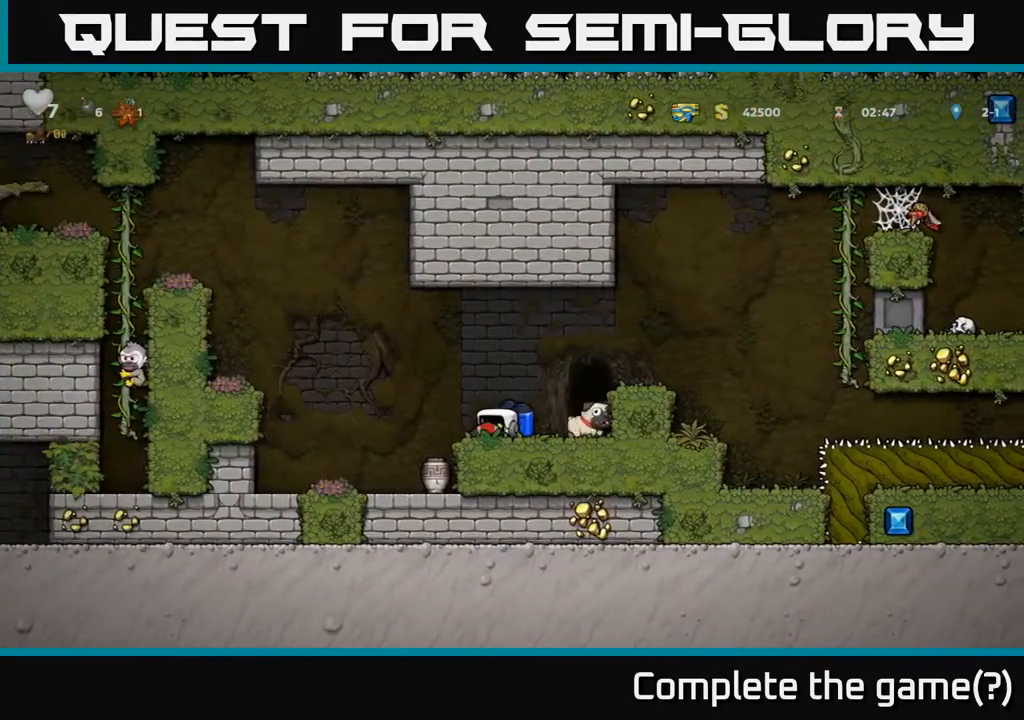
{"buttons": ["A"], "left_stick": "left", "events": [[17, "X", "up"], [33, "left_stick", "left"], [117, "A", "down"], [217, "A", "up"], [300, "A", "down"]]}
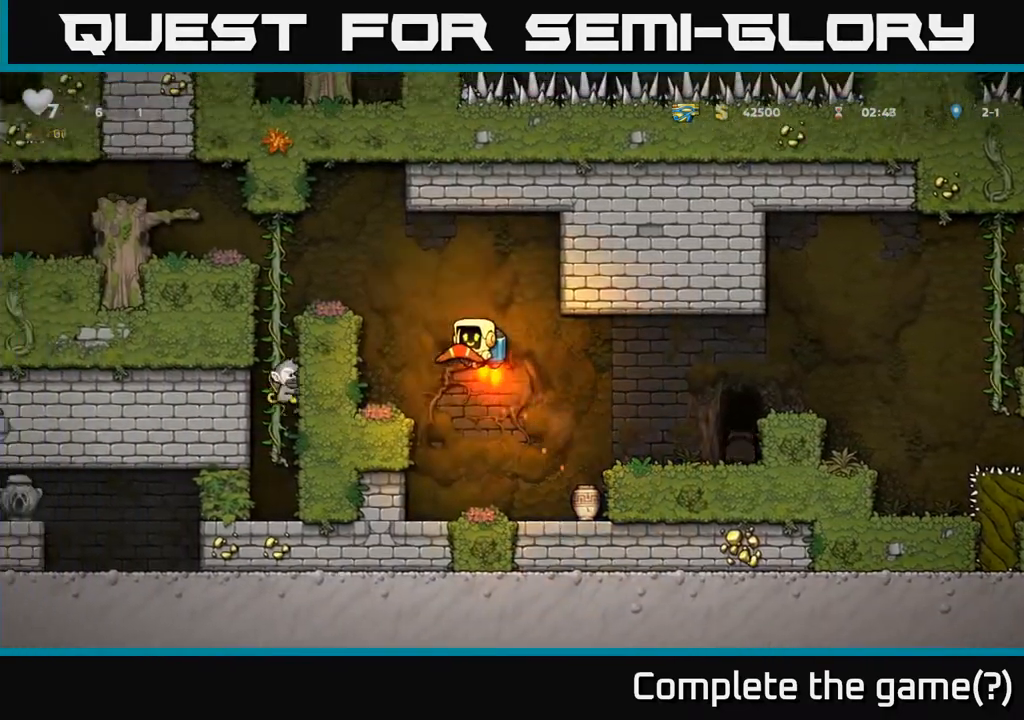
{"buttons": [], "left_stick": "center", "events": [[83, "left_stick", "center"], [317, "A", "up"]]}
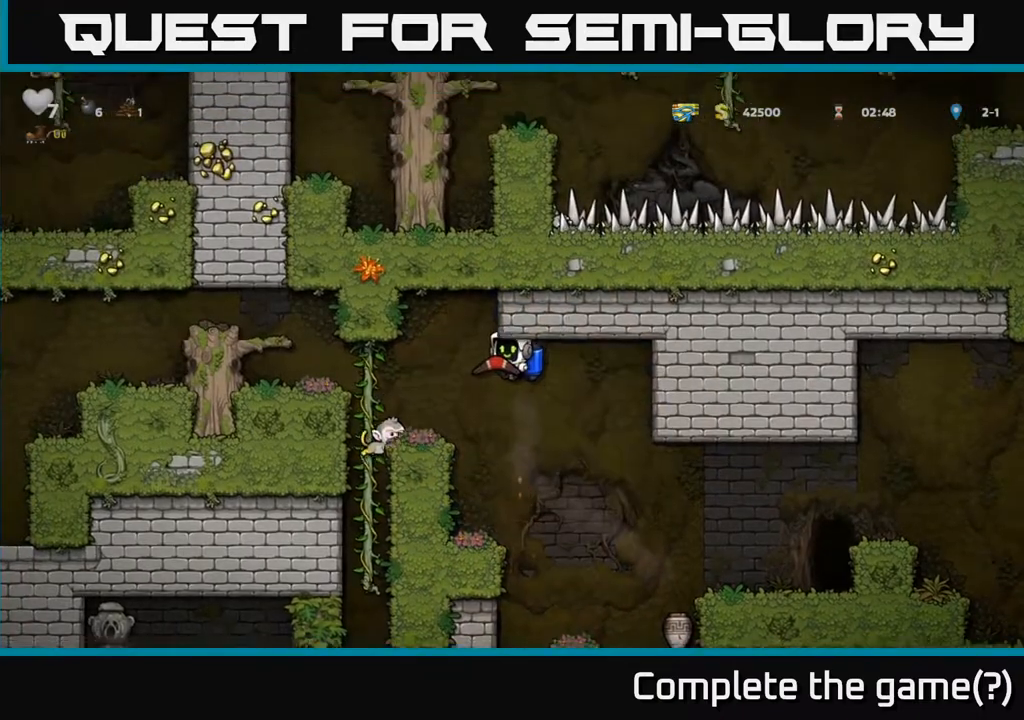
{"buttons": [], "left_stick": "center", "events": [[33, "left_stick", "left"], [83, "A", "down"], [150, "A", "up"], [350, "left_stick", "center"]]}
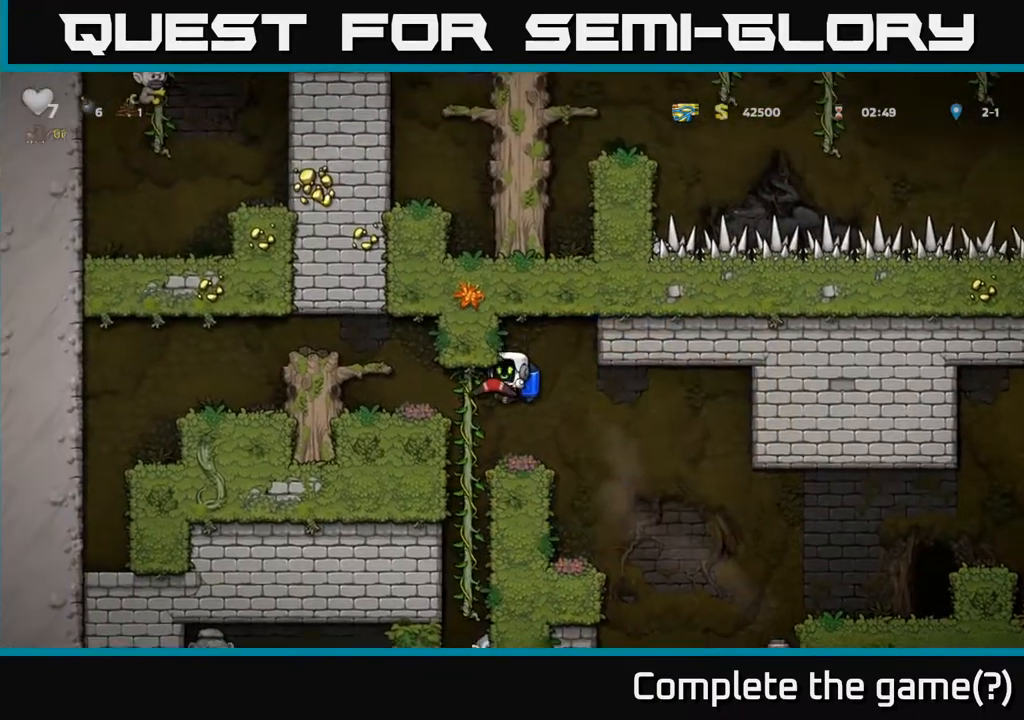
{"buttons": [], "left_stick": "right", "events": [[67, "left_stick", "left"], [217, "left_stick", "center"], [467, "left_stick", "right"]]}
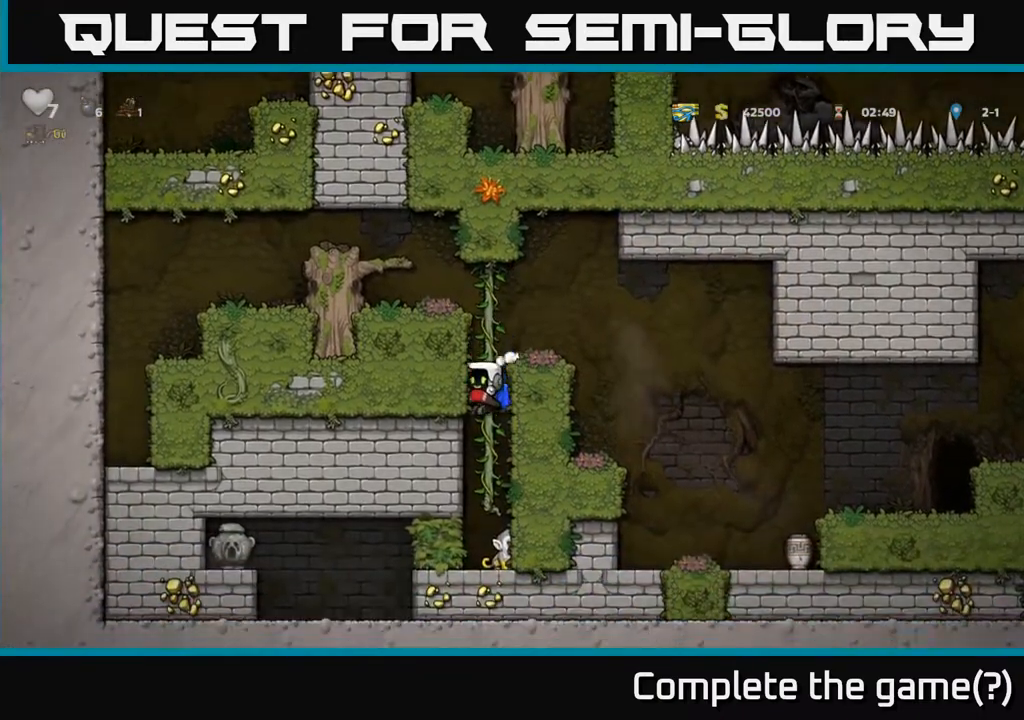
{"buttons": [], "left_stick": "center", "events": [[50, "left_stick", "center"]]}
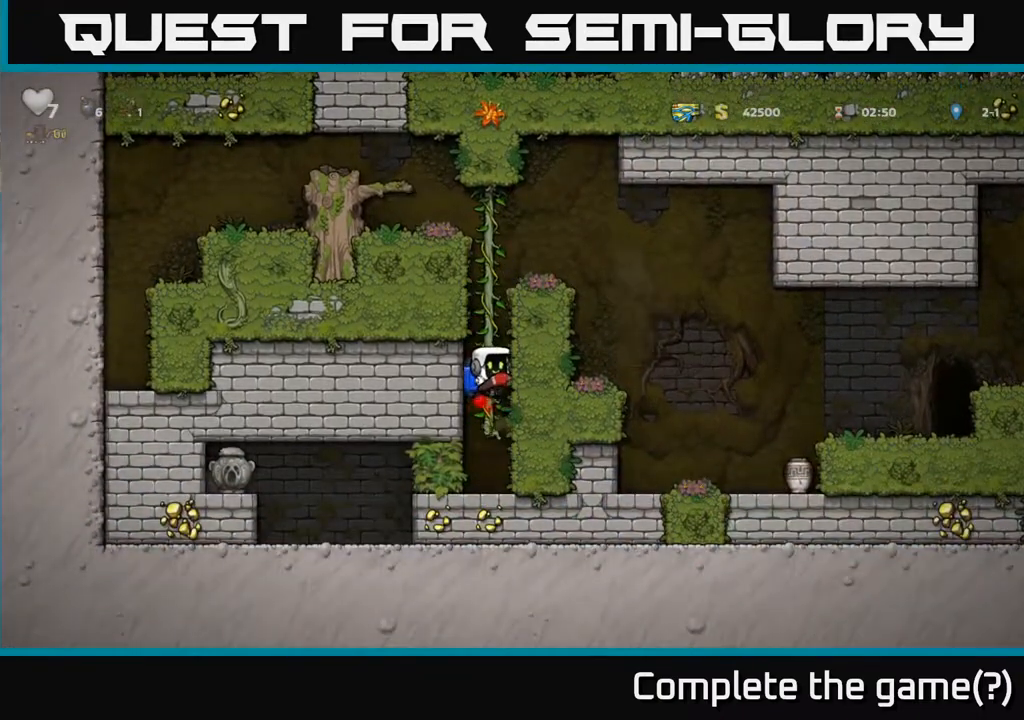
{"buttons": [], "left_stick": "left", "events": [[200, "left_stick", "left"]]}
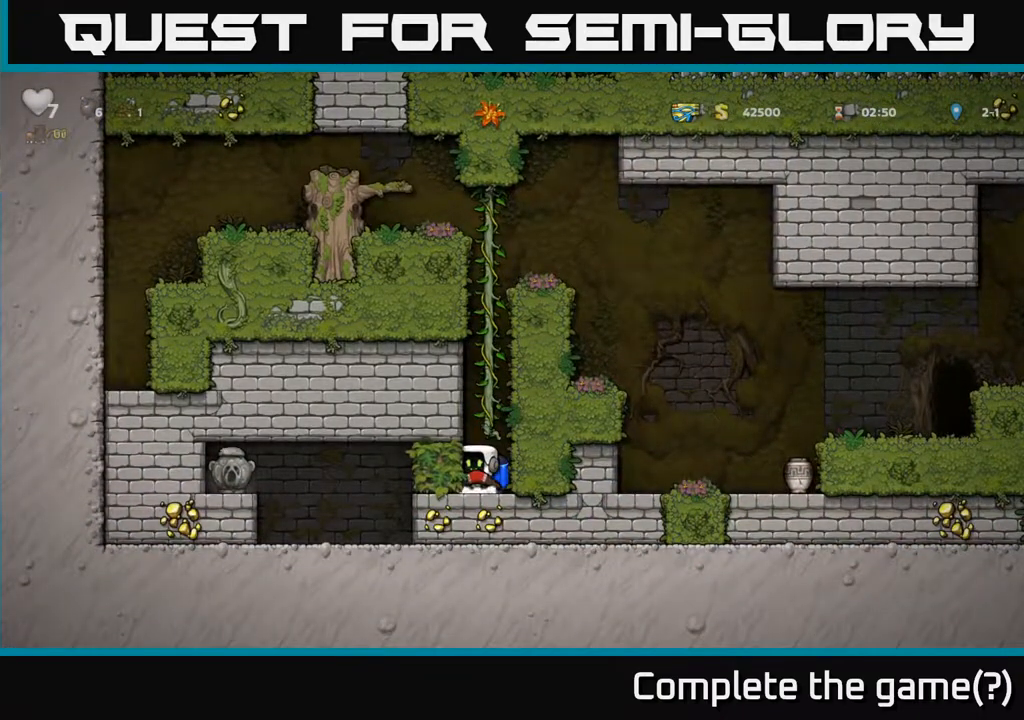
{"buttons": [], "left_stick": "left", "events": [[17, "left_stick", "right"], [150, "left_stick", "left"], [300, "left_stick", "right"], [400, "left_stick", "left"]]}
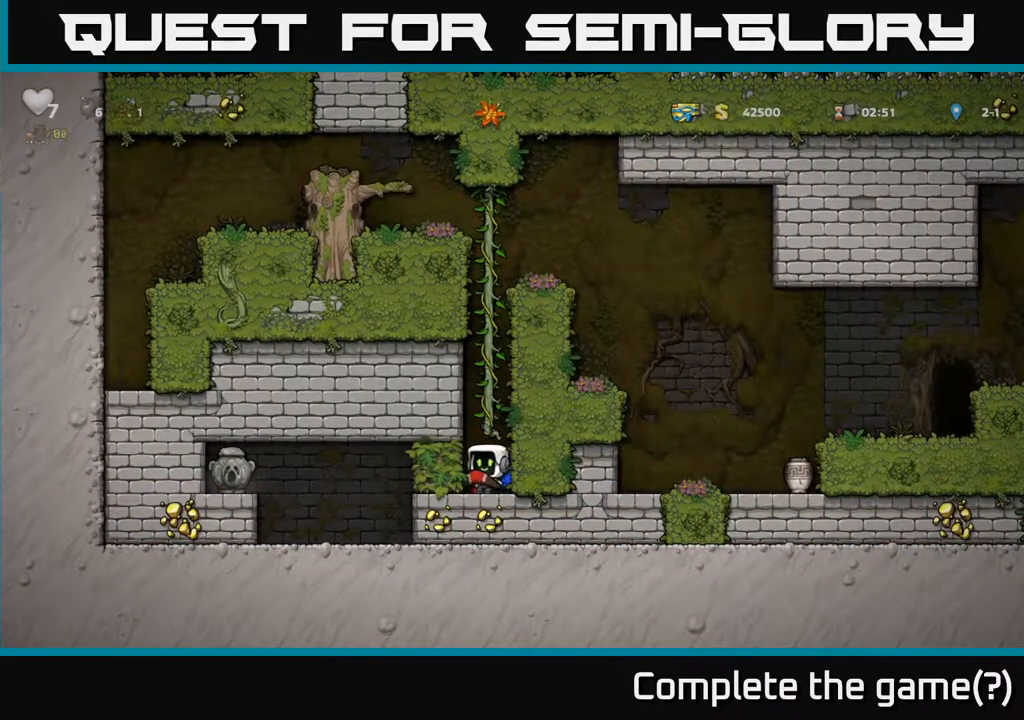
{"buttons": [], "left_stick": "center", "events": [[17, "X", "down"], [50, "left_stick", "center"], [167, "X", "up"]]}
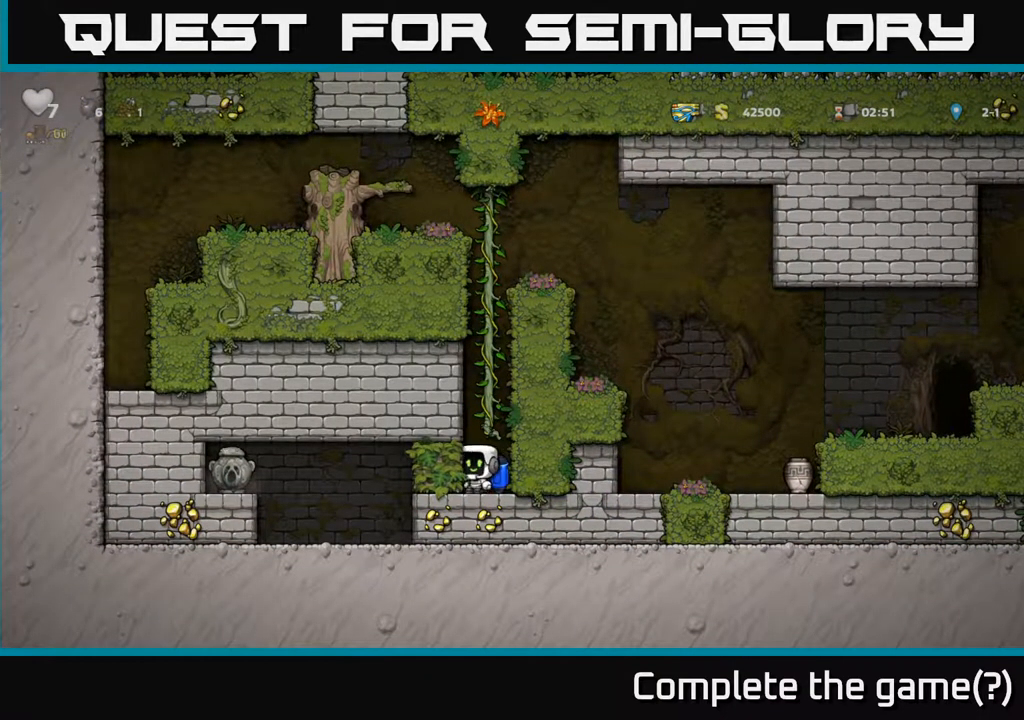
{"buttons": ["A"], "left_stick": "center", "events": [[17, "left_stick", "down"], [150, "X", "down"], [267, "X", "up"], [350, "left_stick", "center"], [367, "A", "down"]]}